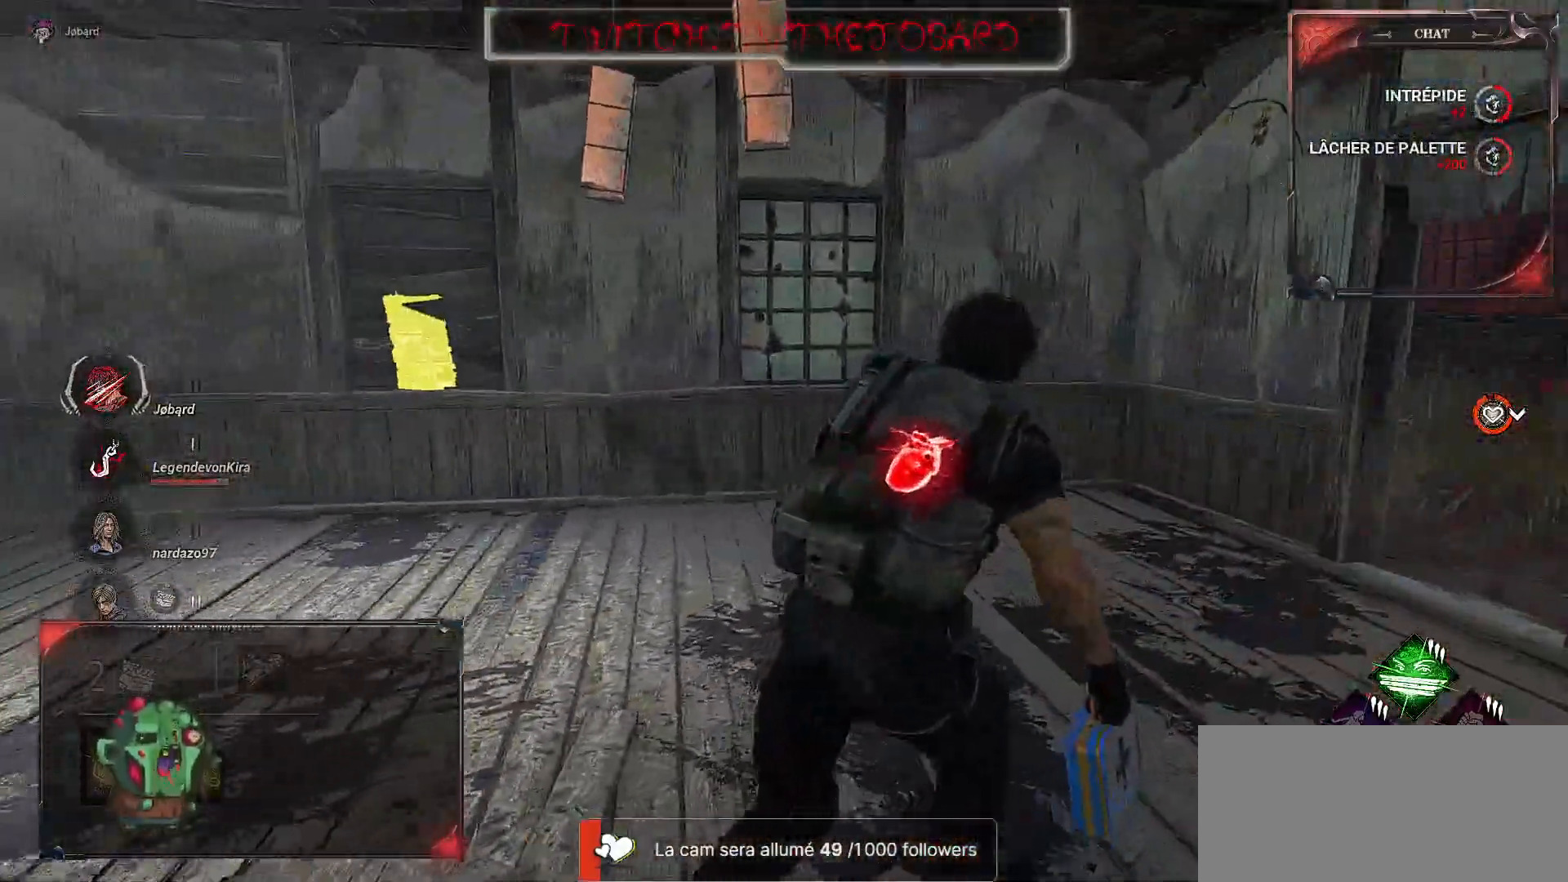
Gameplay with keyboard and mouse; each line is a JSON object with the keys and mouse buttons held at the frame after it. "events" lists presses ("down") and releases ("up") of "a", "ctrl", "d", "e", "f", "q", "r", "s", "shift", "space", "tab", "z", "mouse_left", "mouse_wheel", "mouse_right", "mouse_mb4" and "mouse_mb5" between this image and that frame as [ms after this image, input, new state], when the widget could be followed in between. "mouse_left", "mouse_wheel", "mouse_right", "mouse_mb4", "mouse_mb5" = the "left", "wheel", "right", "mb4", "mb5" buttons of the "mouse" list. No other keys are recorded. "wheel" means that the mouse wheel is clicked or scrolled. Mouse movement is not recorded.
{"keys": ["d", "s", "shift"], "mouse": [], "events": [[134, "z", "up"], [384, "s", "down"]]}
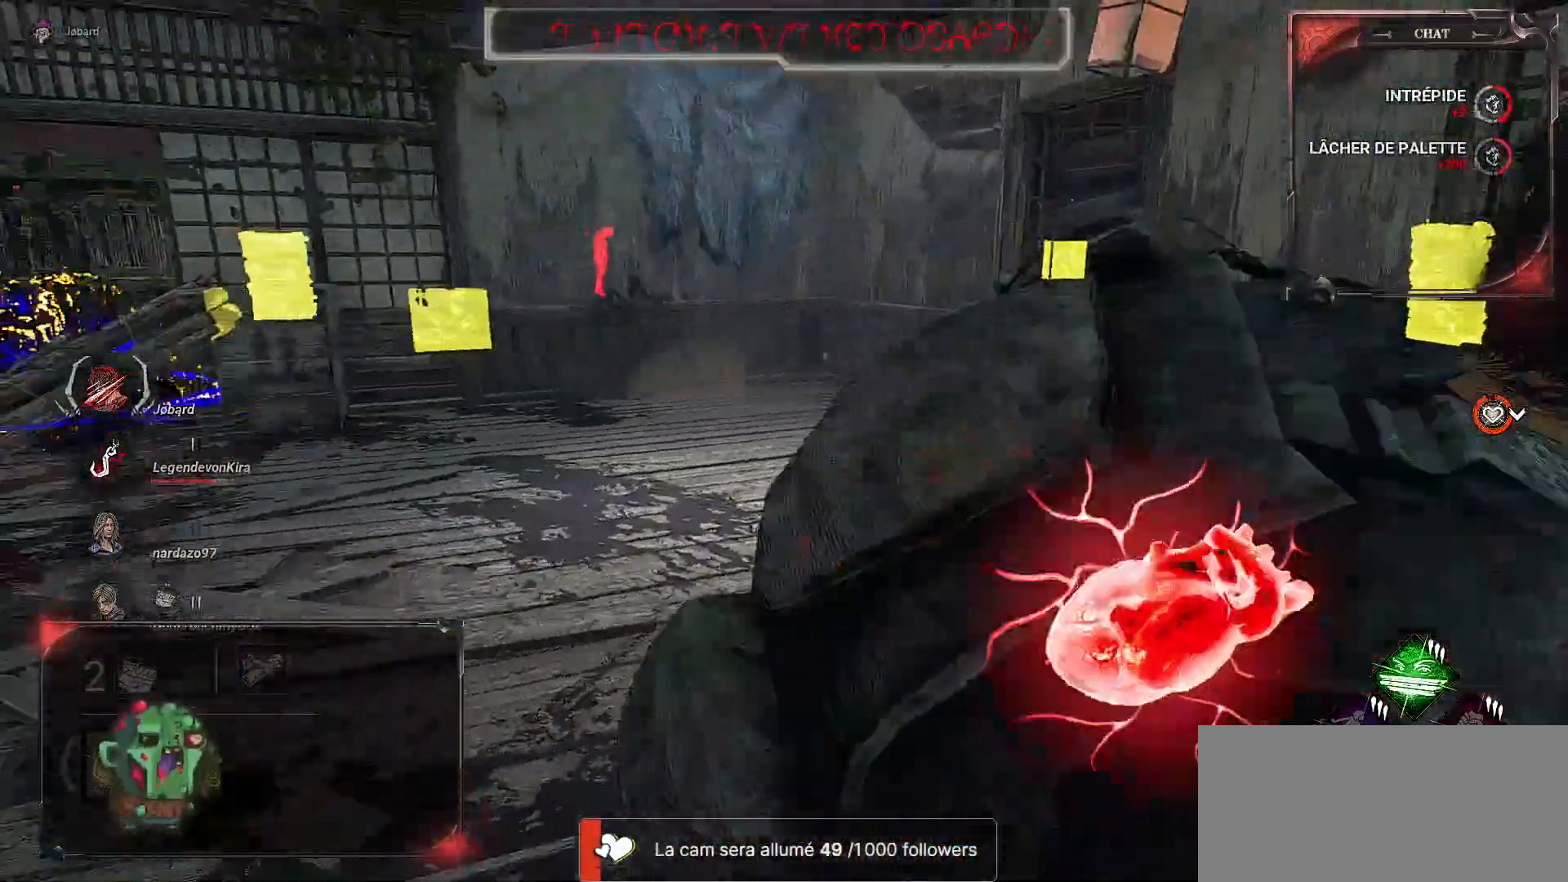
{"keys": ["d", "s", "shift"], "mouse": []}
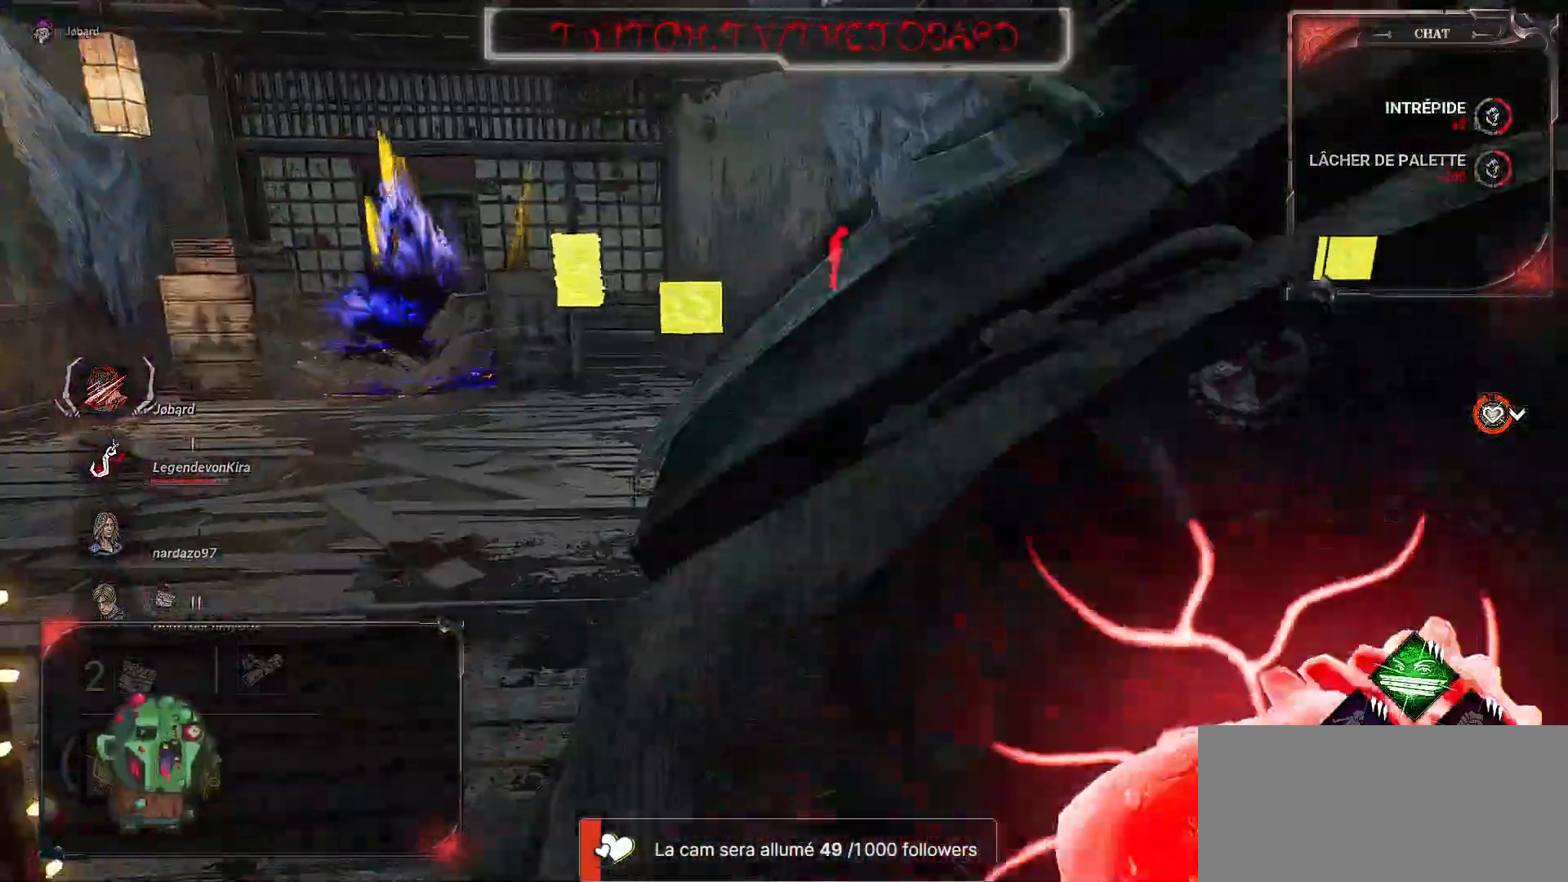
{"keys": ["q", "shift"], "mouse": [], "events": [[234, "q", "down"], [284, "d", "up"], [384, "s", "up"]]}
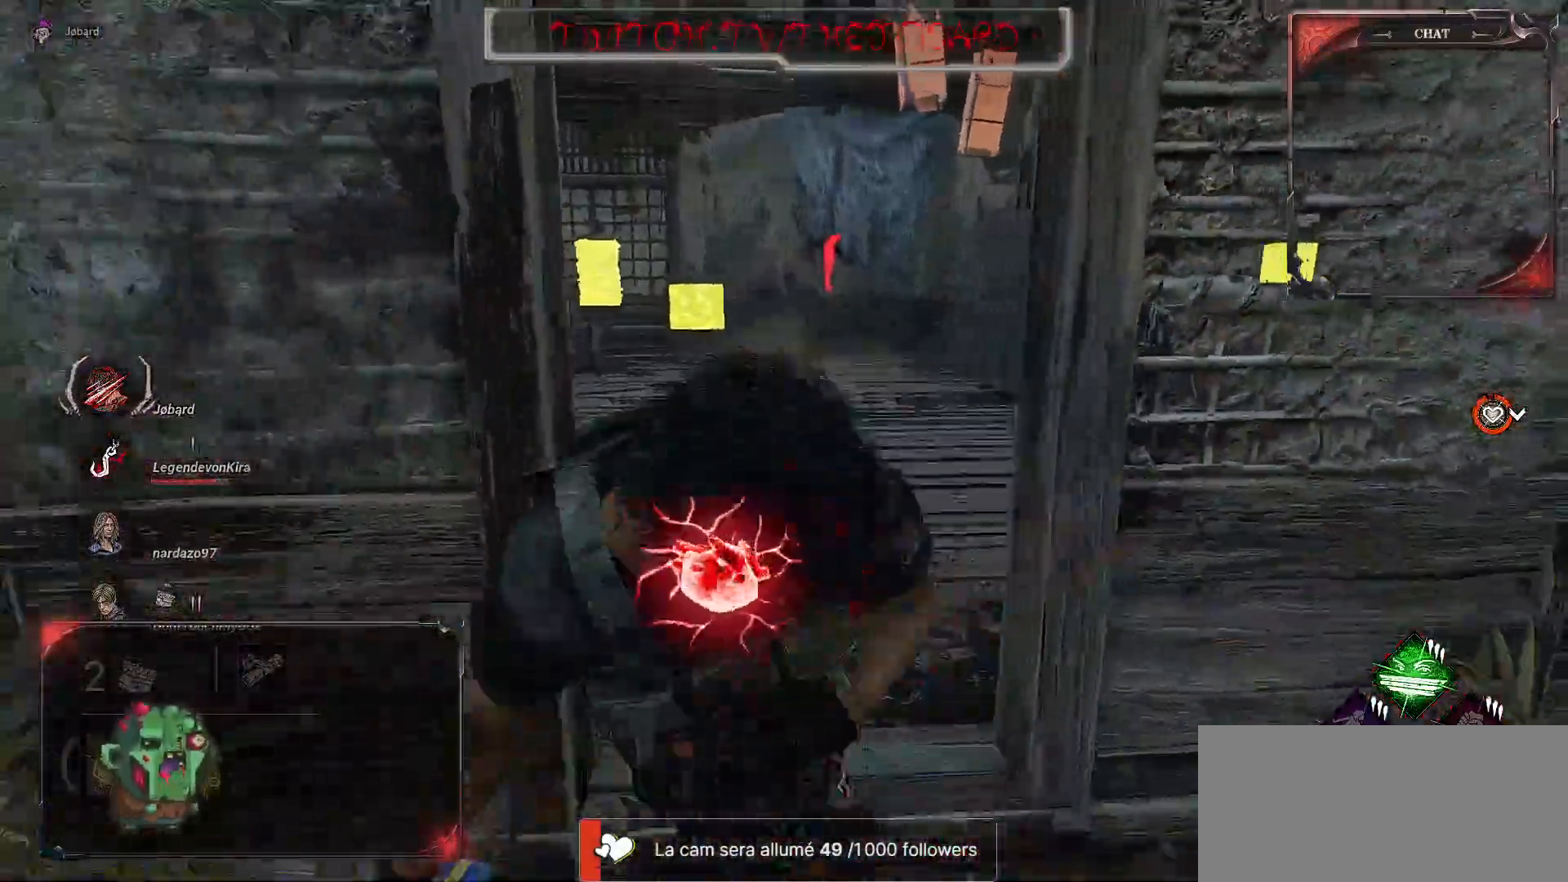
{"keys": ["q", "shift", "z"], "mouse": [], "events": [[250, "z", "down"]]}
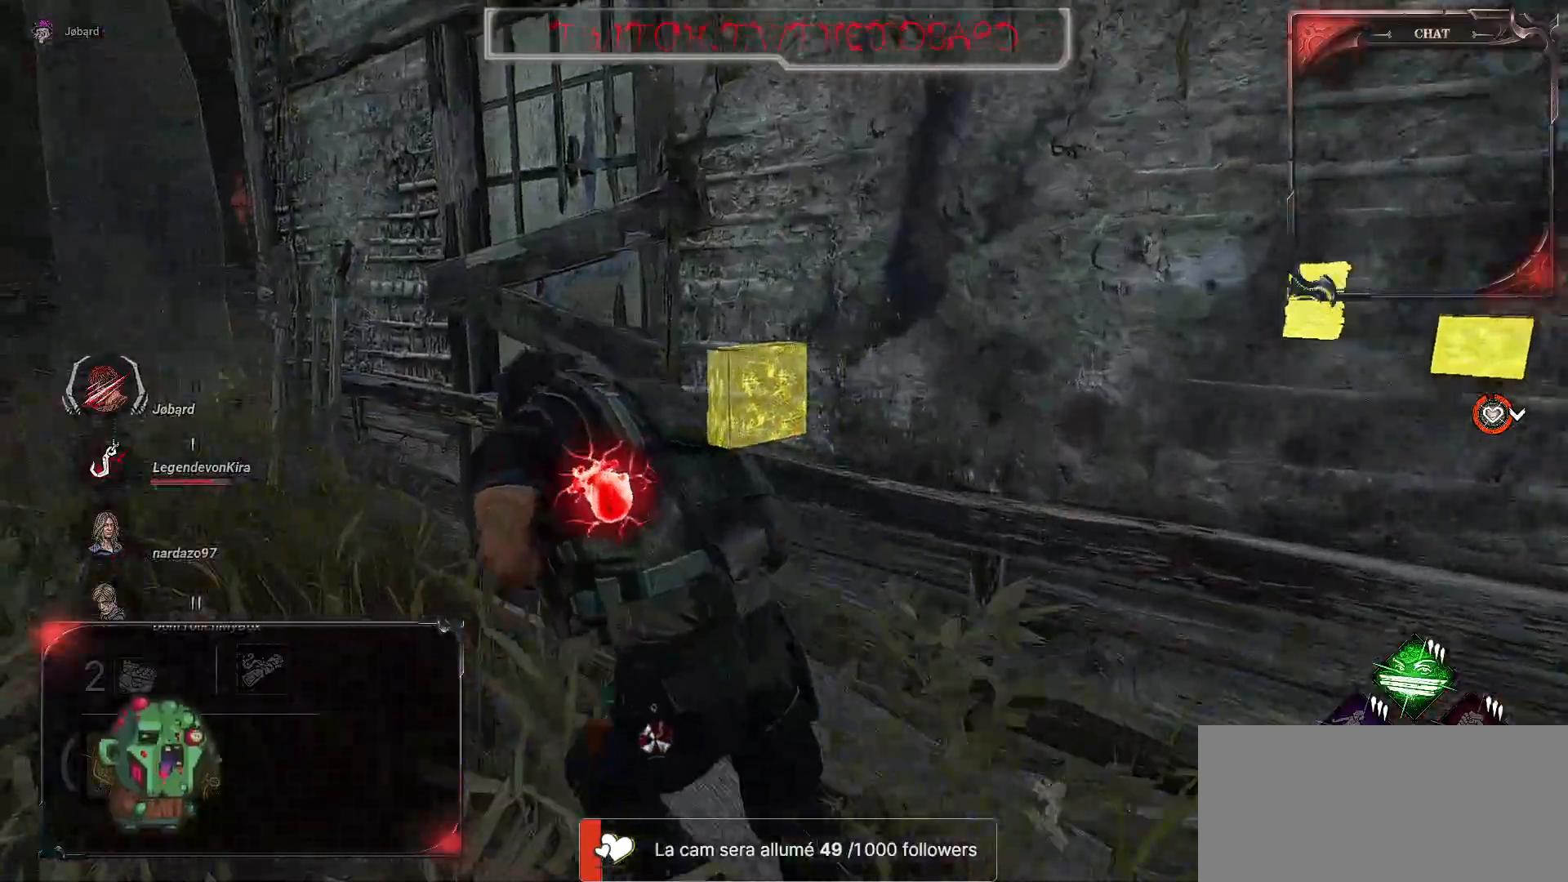
{"keys": ["q", "s", "shift"], "mouse": [], "events": [[400, "z", "up"], [500, "s", "down"]]}
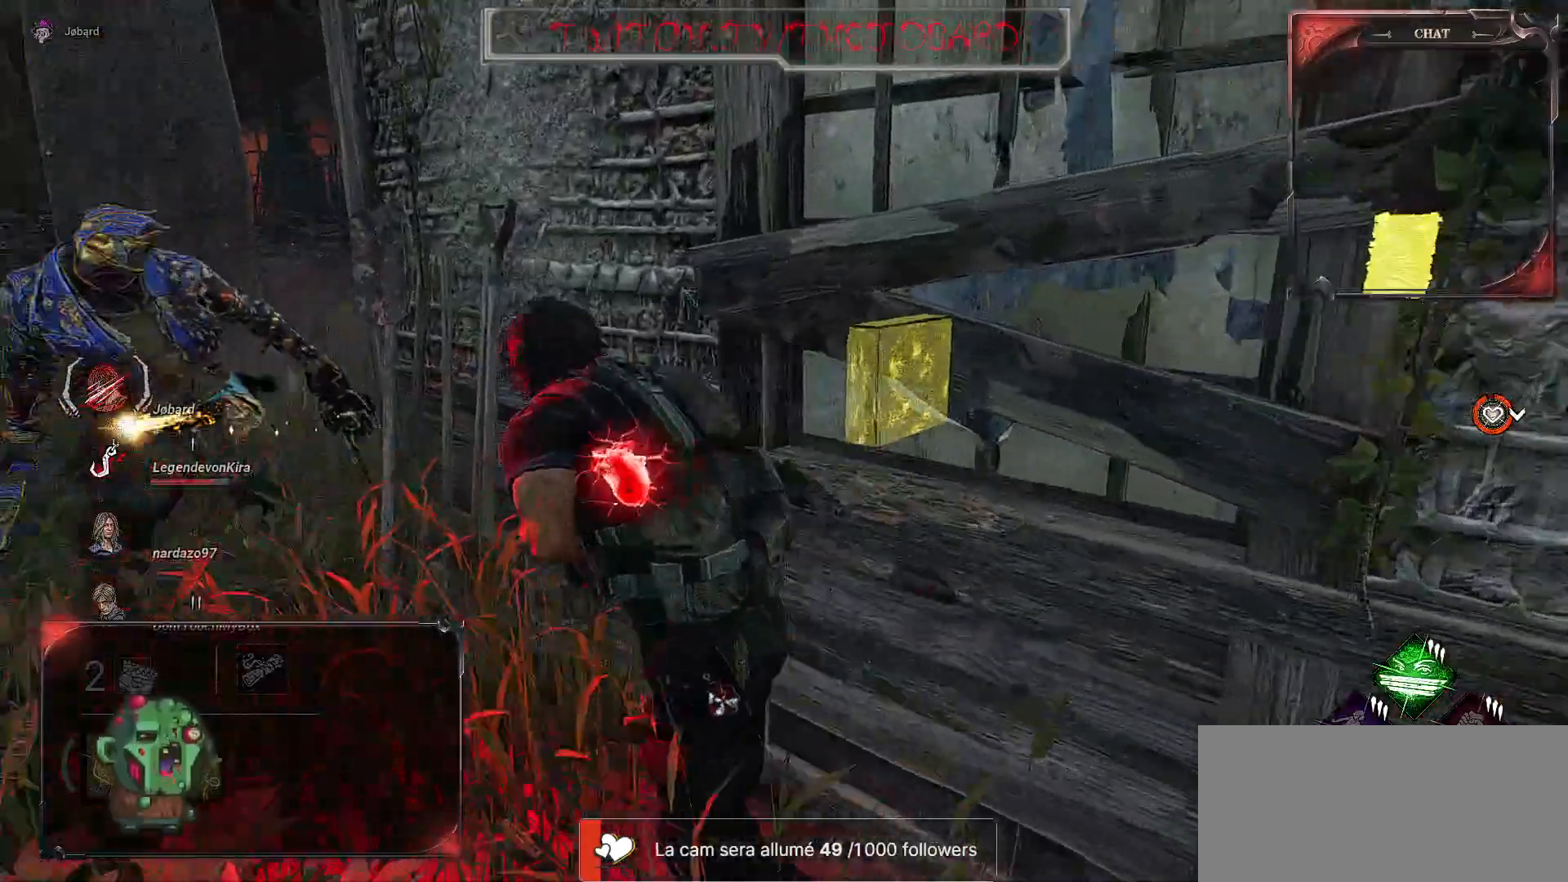
{"keys": ["d", "s", "shift"], "mouse": [], "events": [[100, "d", "down"], [117, "q", "up"]]}
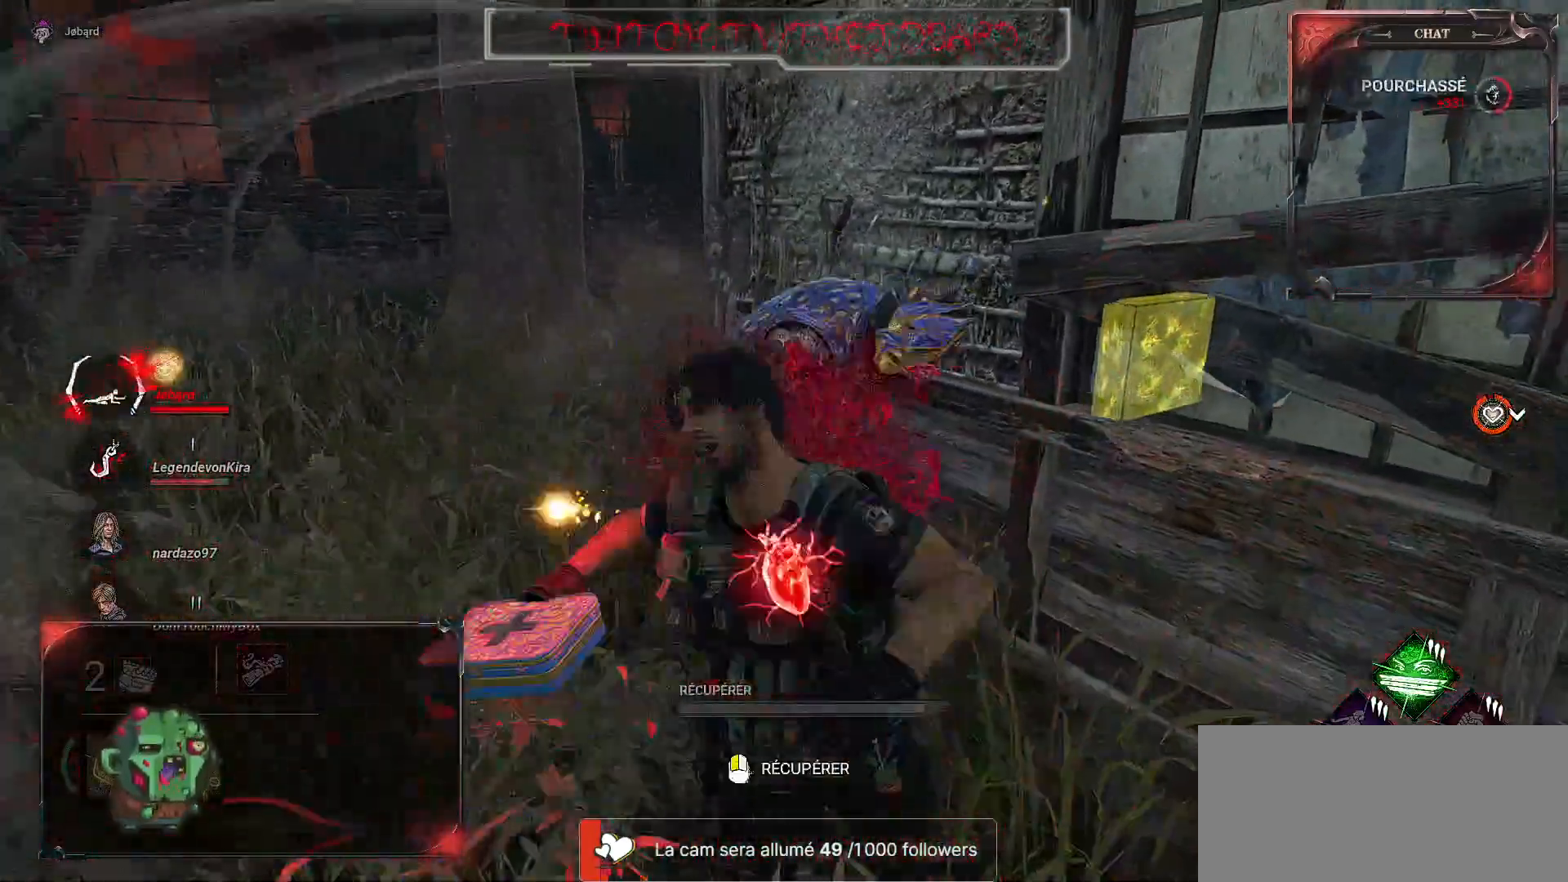
{"keys": ["d", "shift"], "mouse": [], "events": [[467, "s", "up"]]}
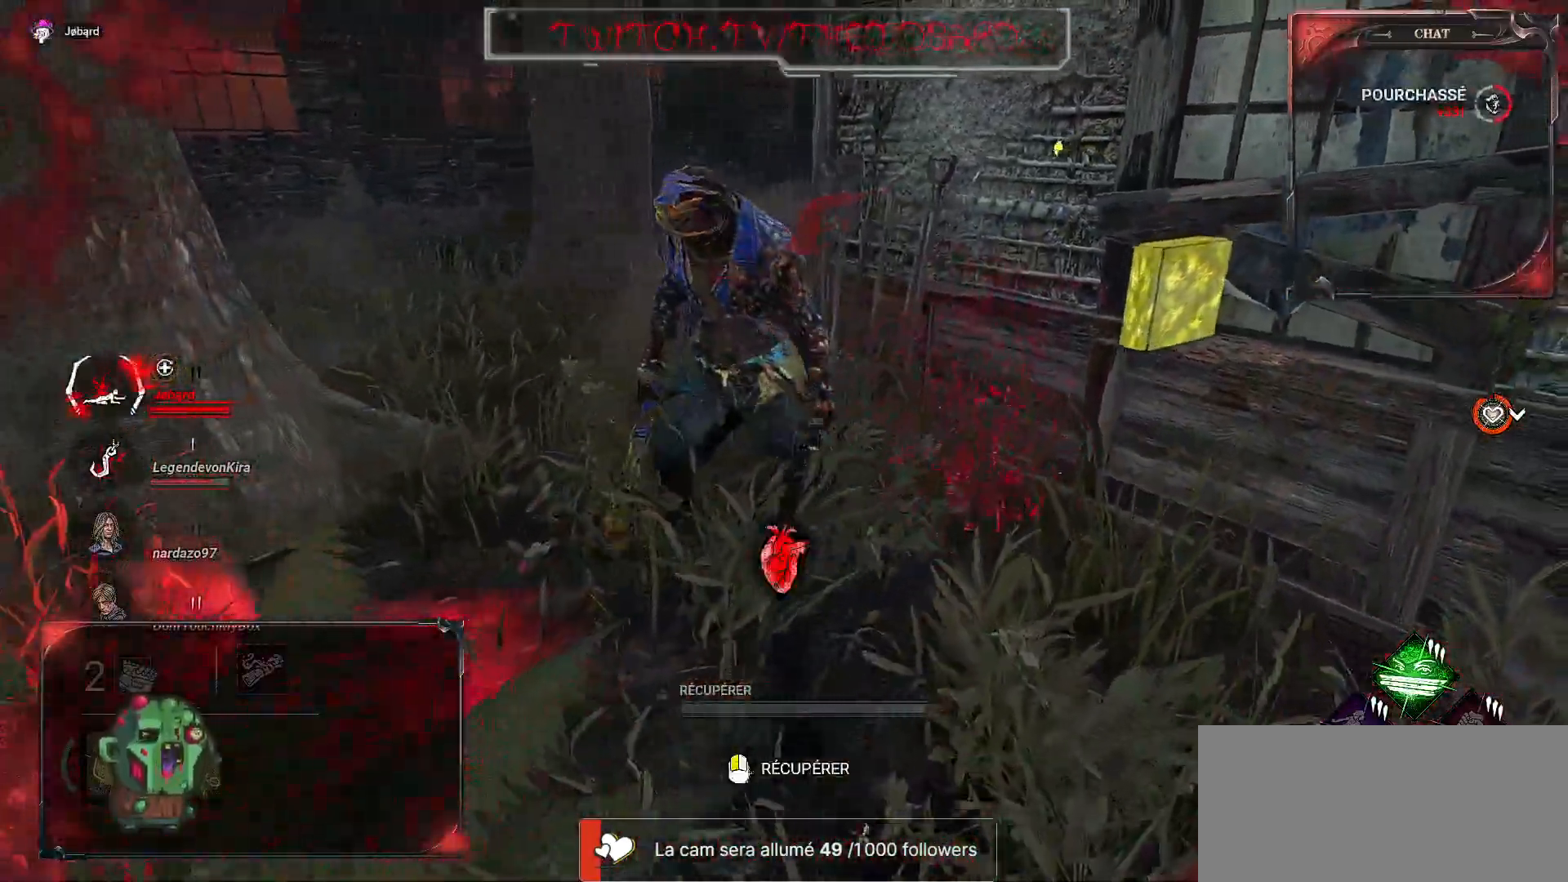
{"keys": ["d"], "mouse": [], "events": [[150, "shift", "up"]]}
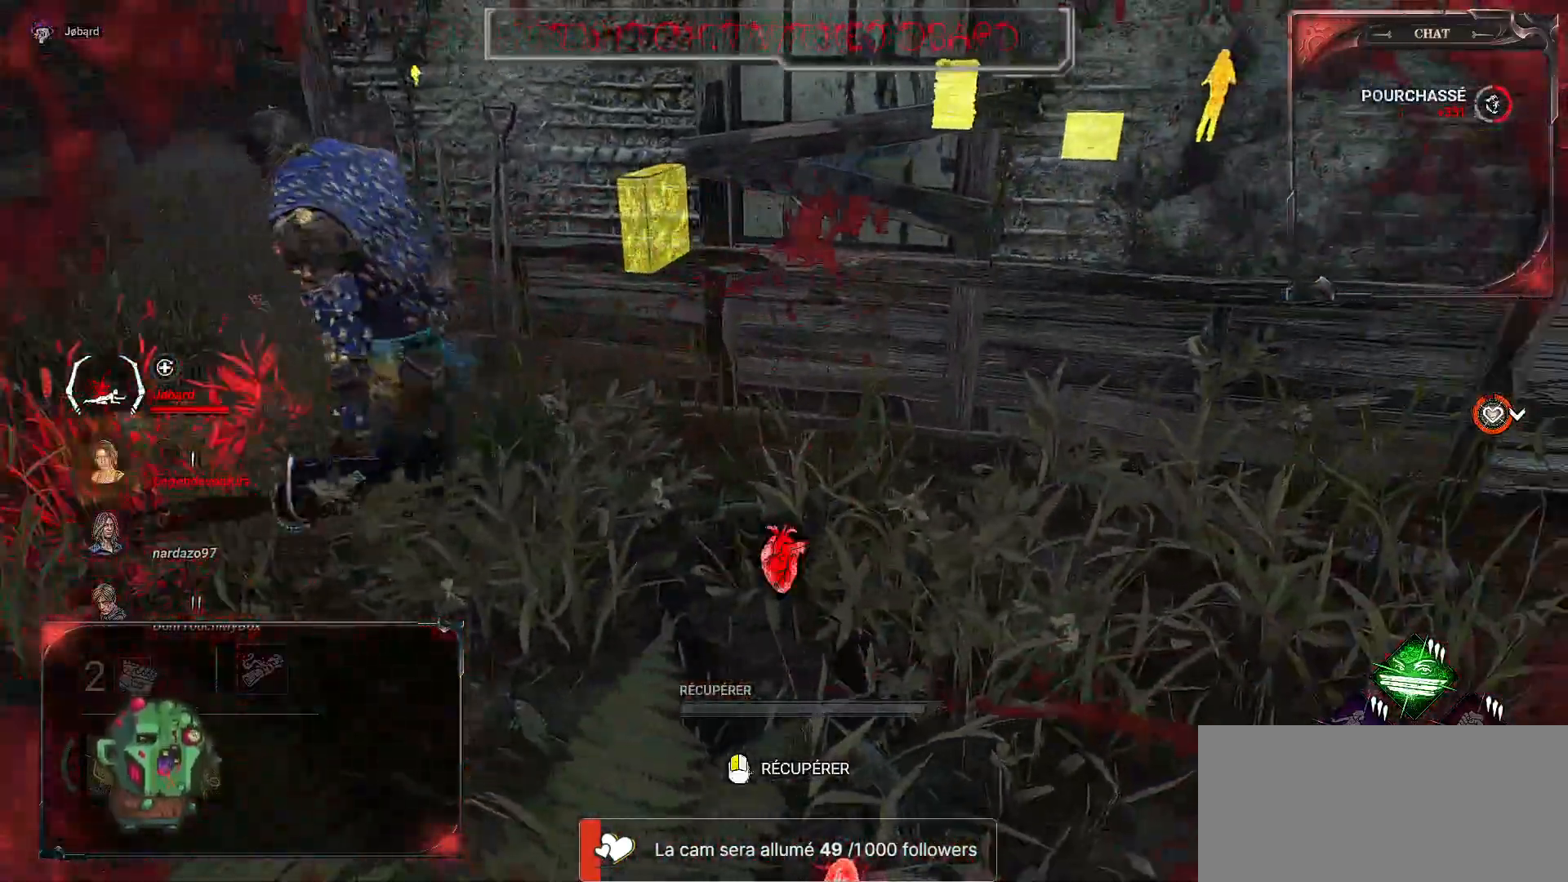
{"keys": ["d"], "mouse": [], "events": []}
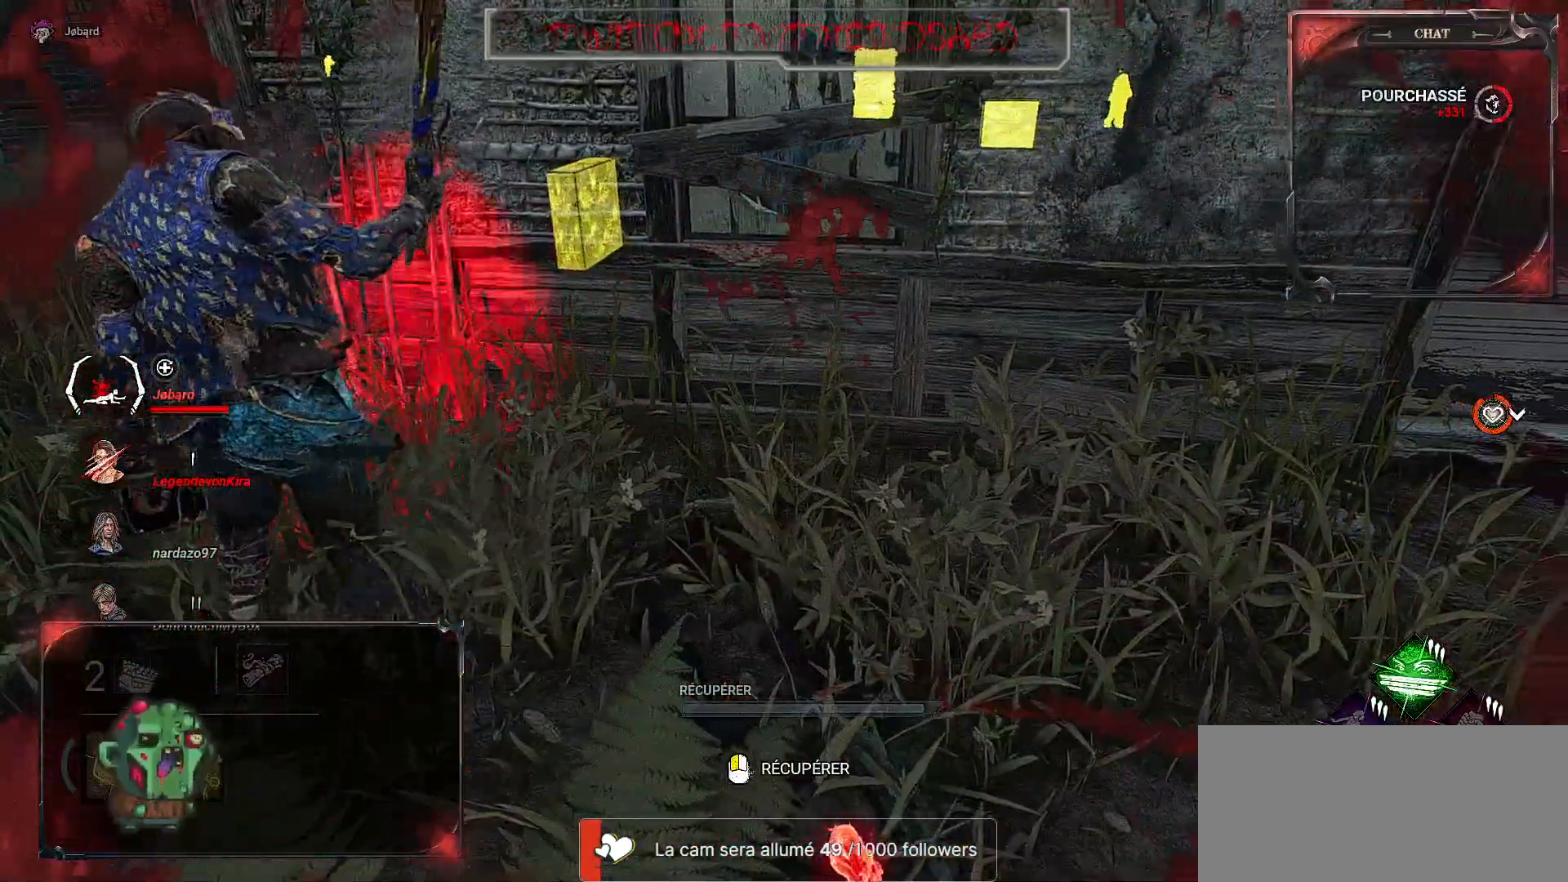
{"keys": ["d"], "mouse": [], "events": []}
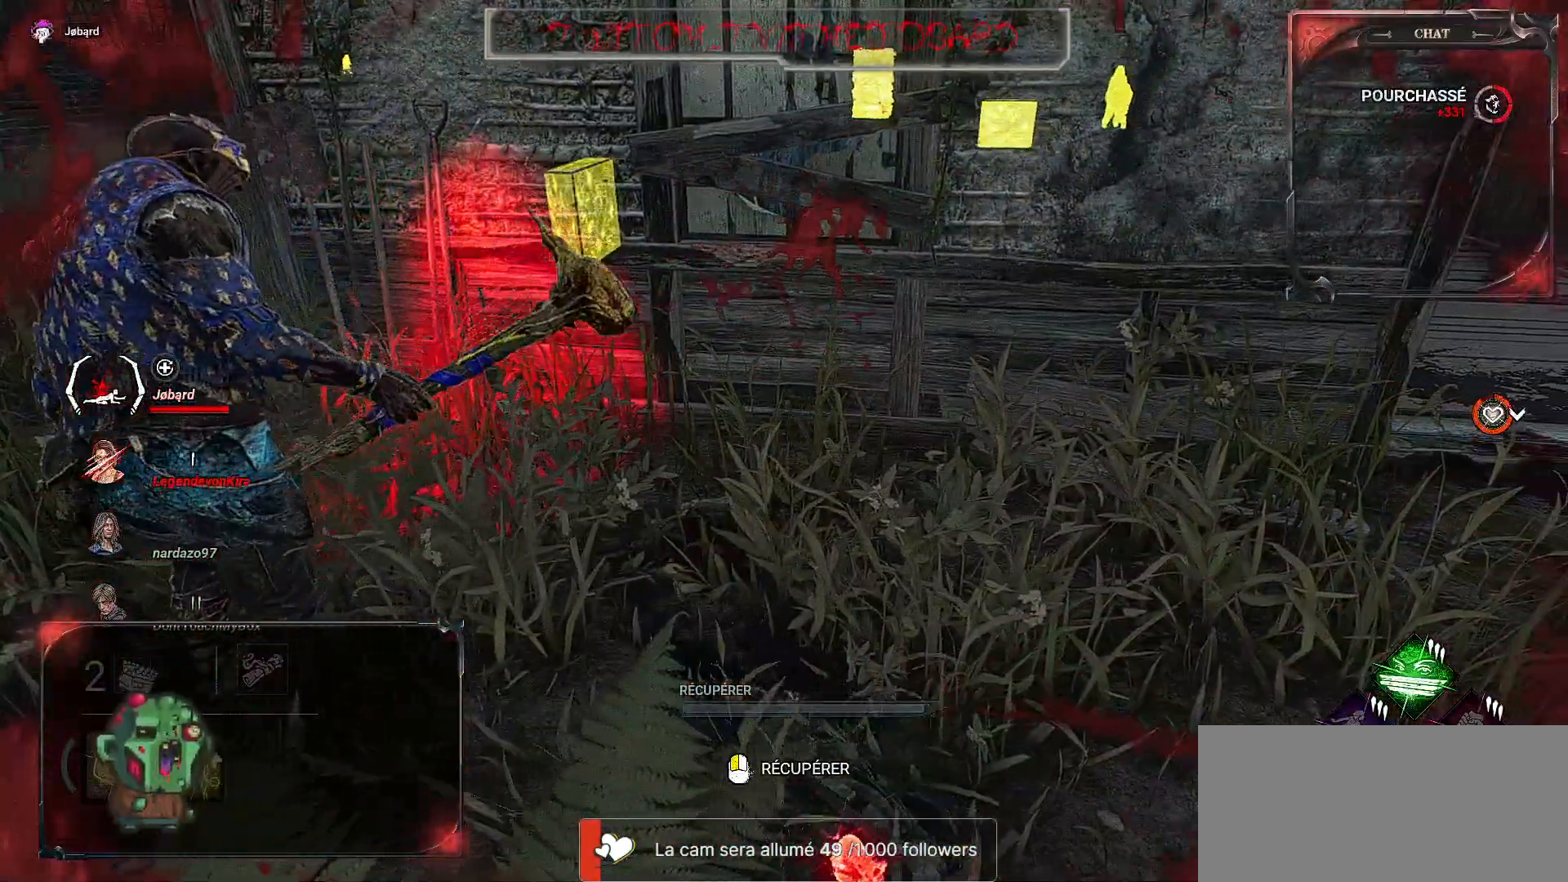
{"keys": ["d"], "mouse": [], "events": []}
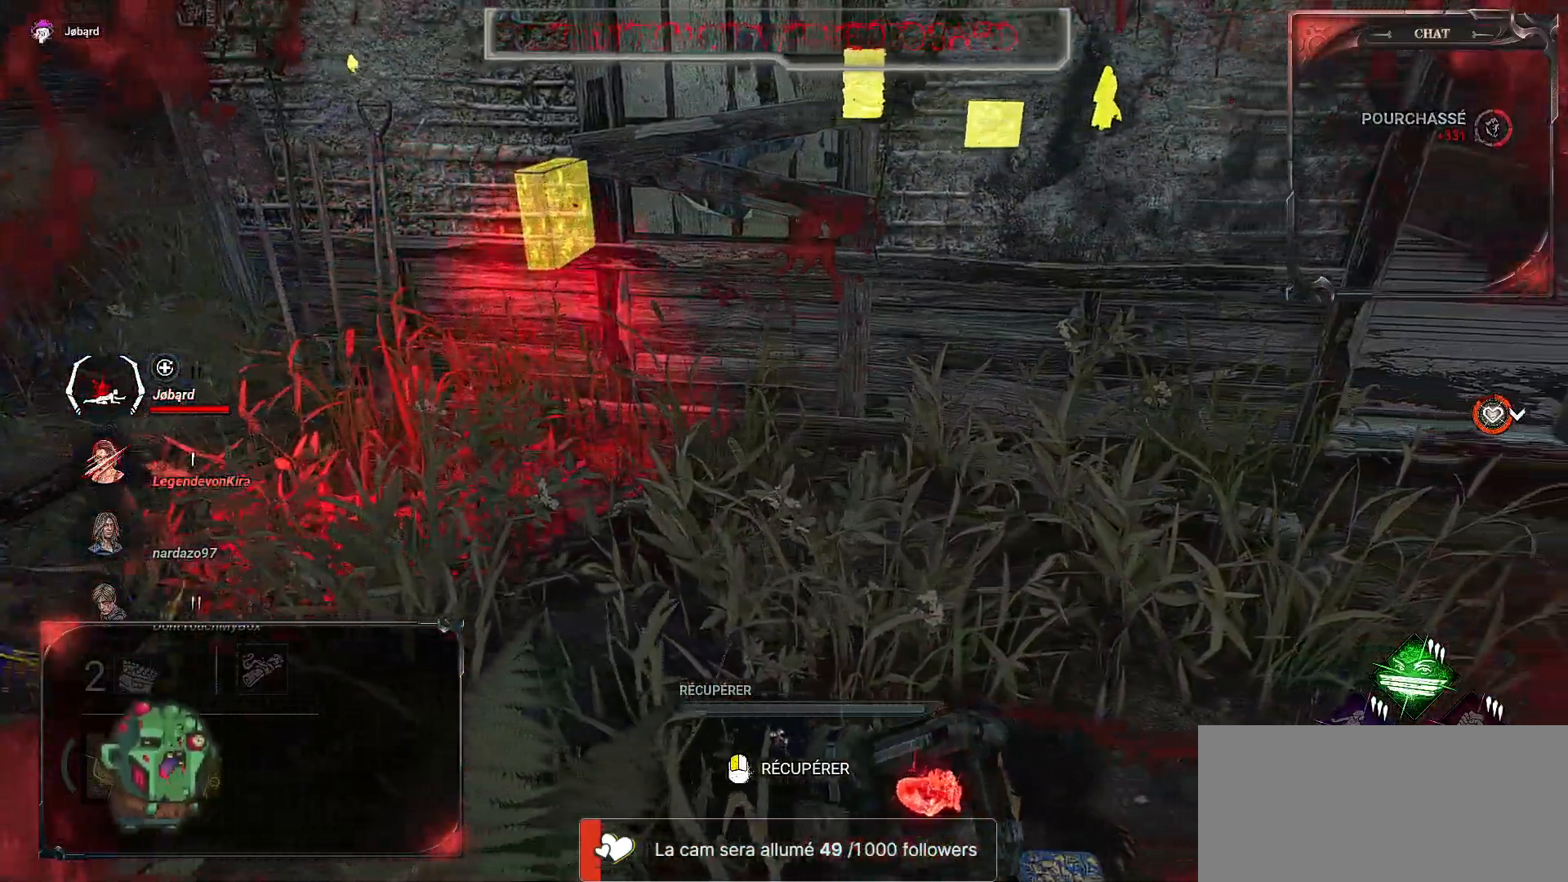
{"keys": ["d"], "mouse": [], "events": []}
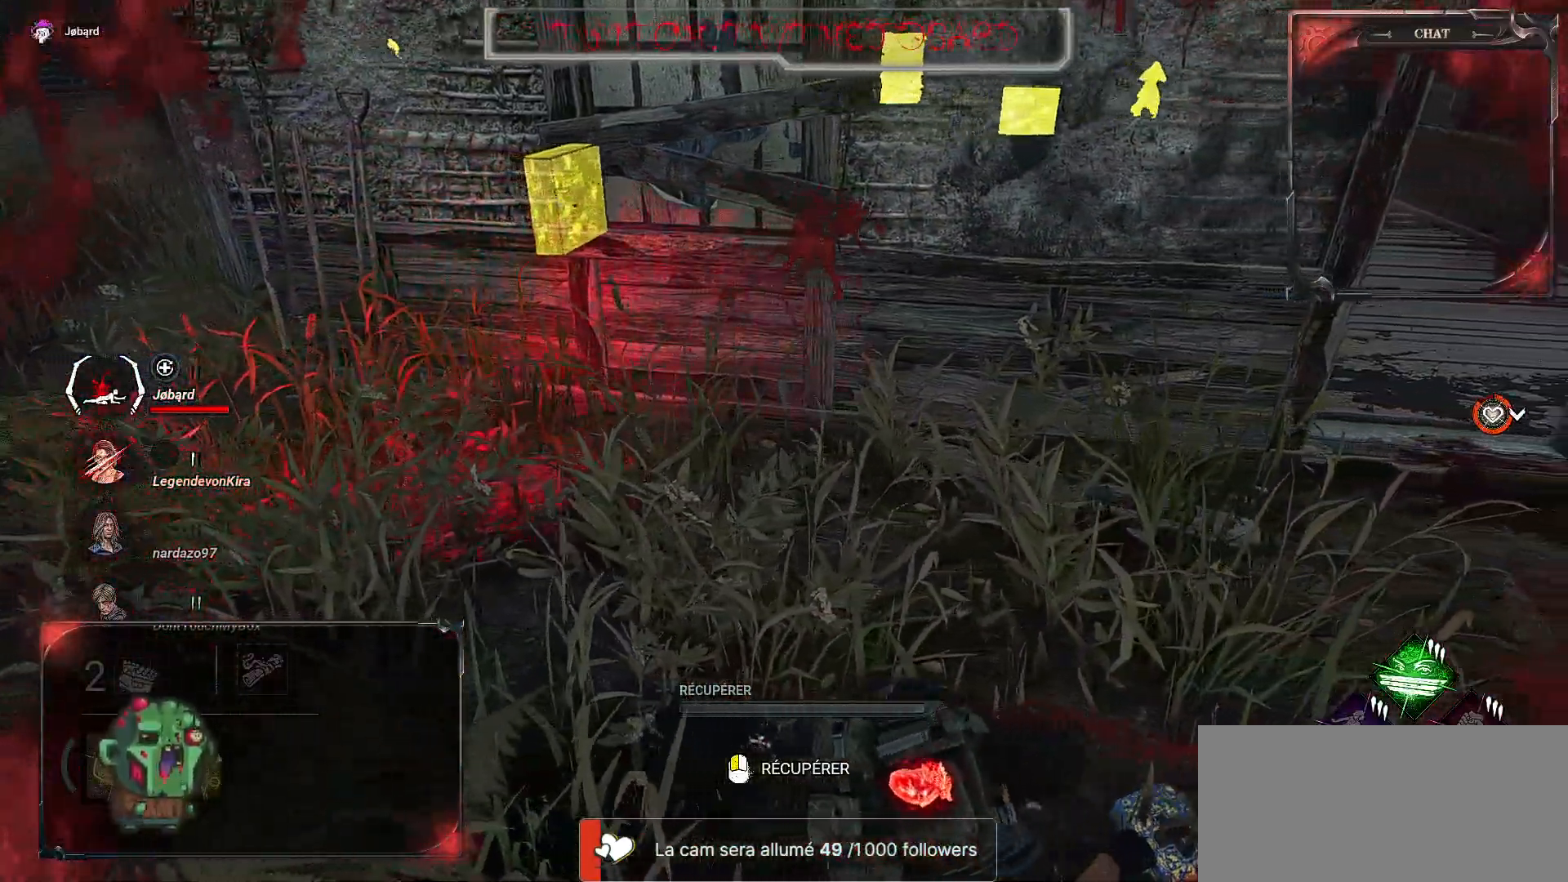
{"keys": ["d"], "mouse": [], "events": []}
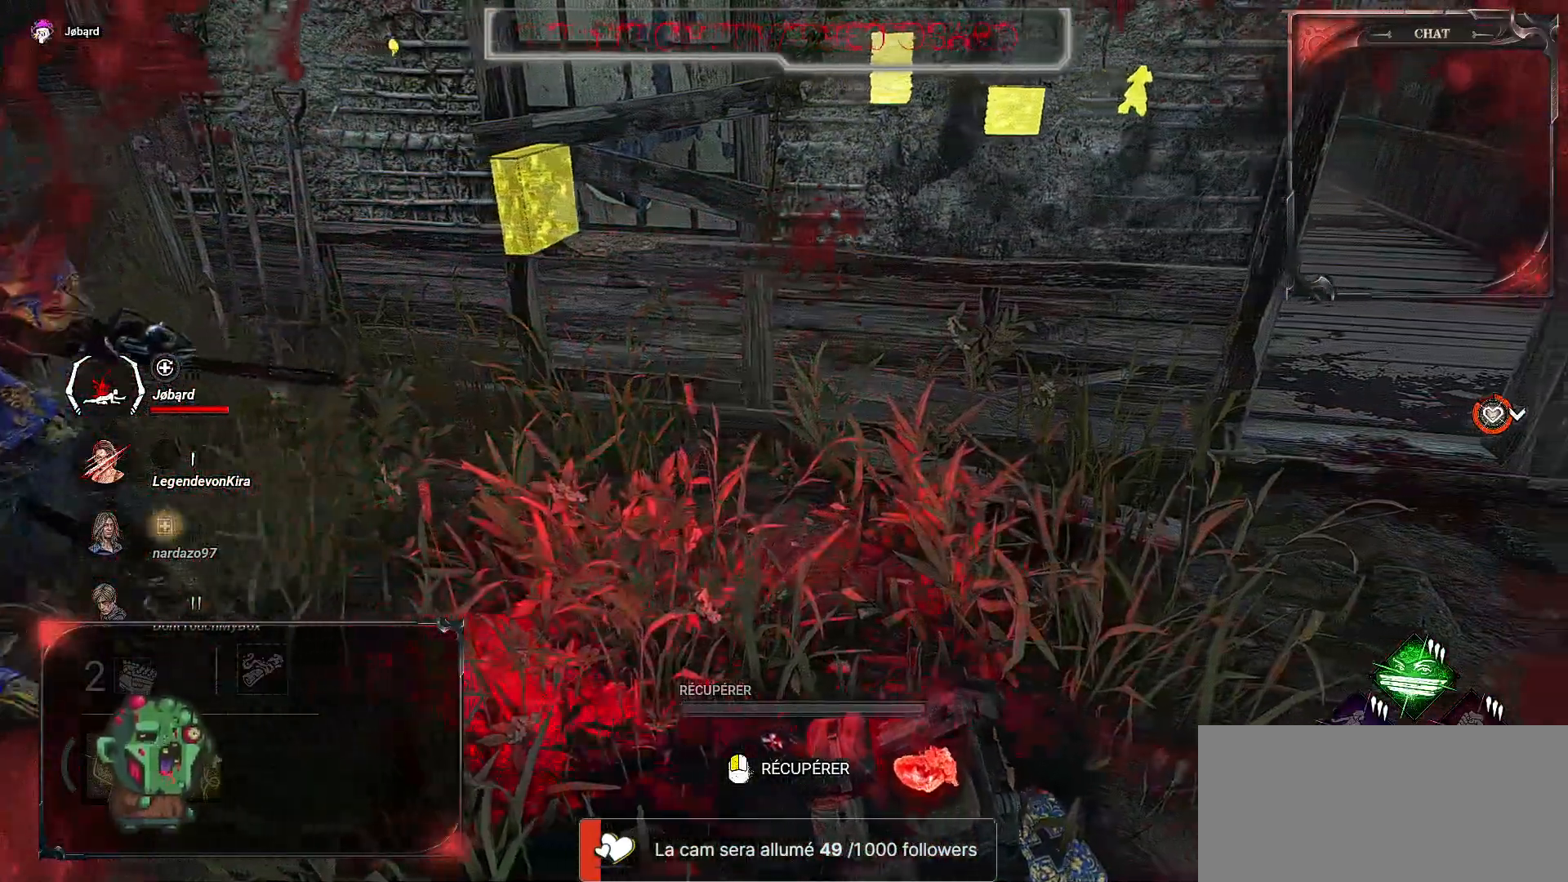
{"keys": ["d"], "mouse": [], "events": []}
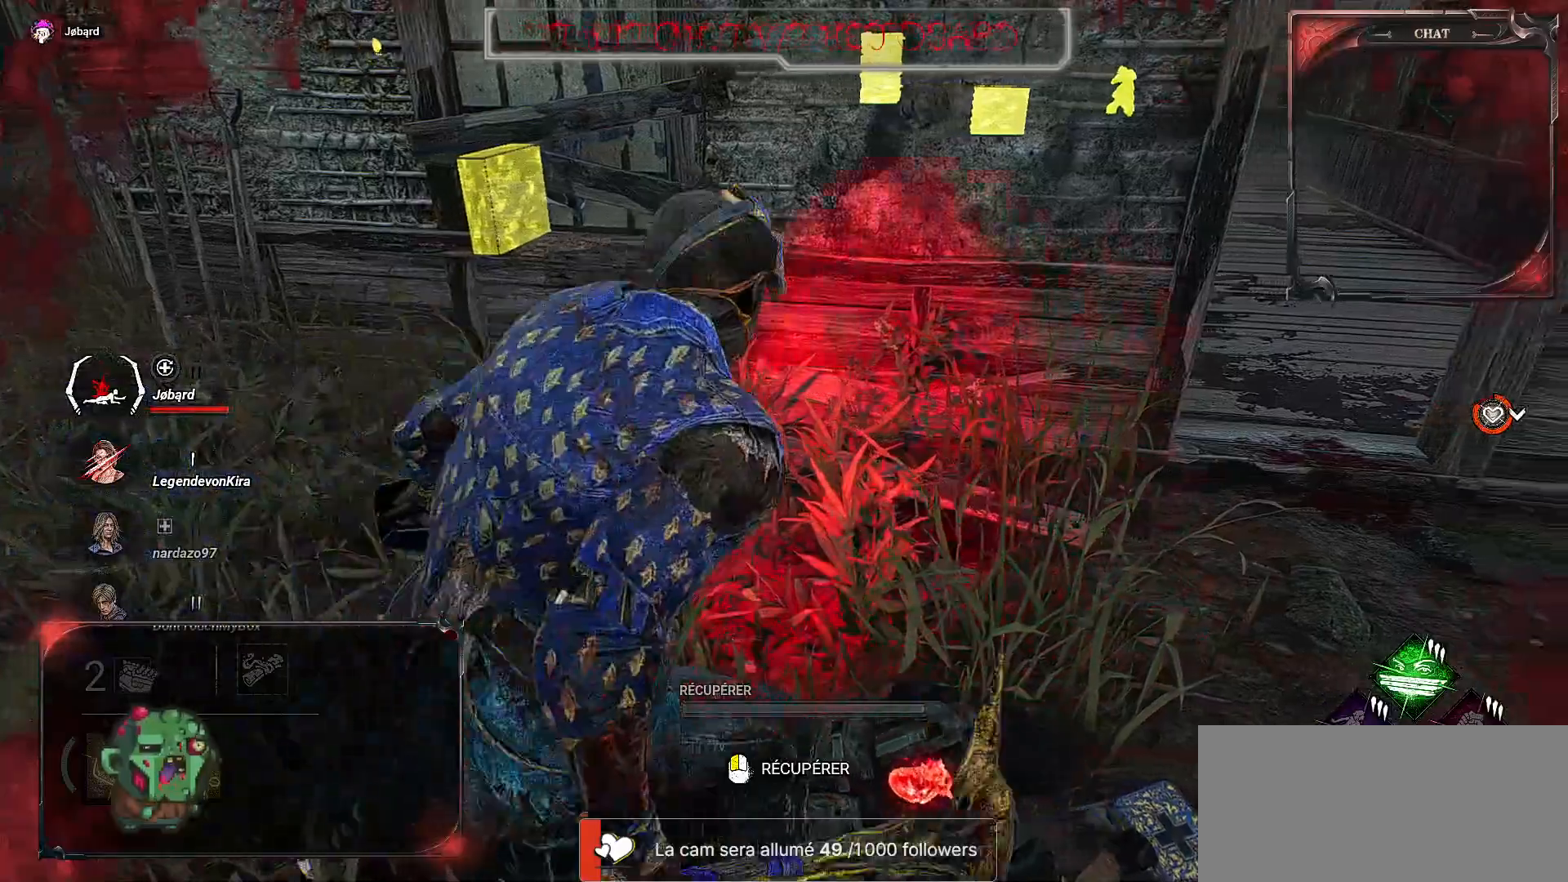
{"keys": ["d"], "mouse": [], "events": []}
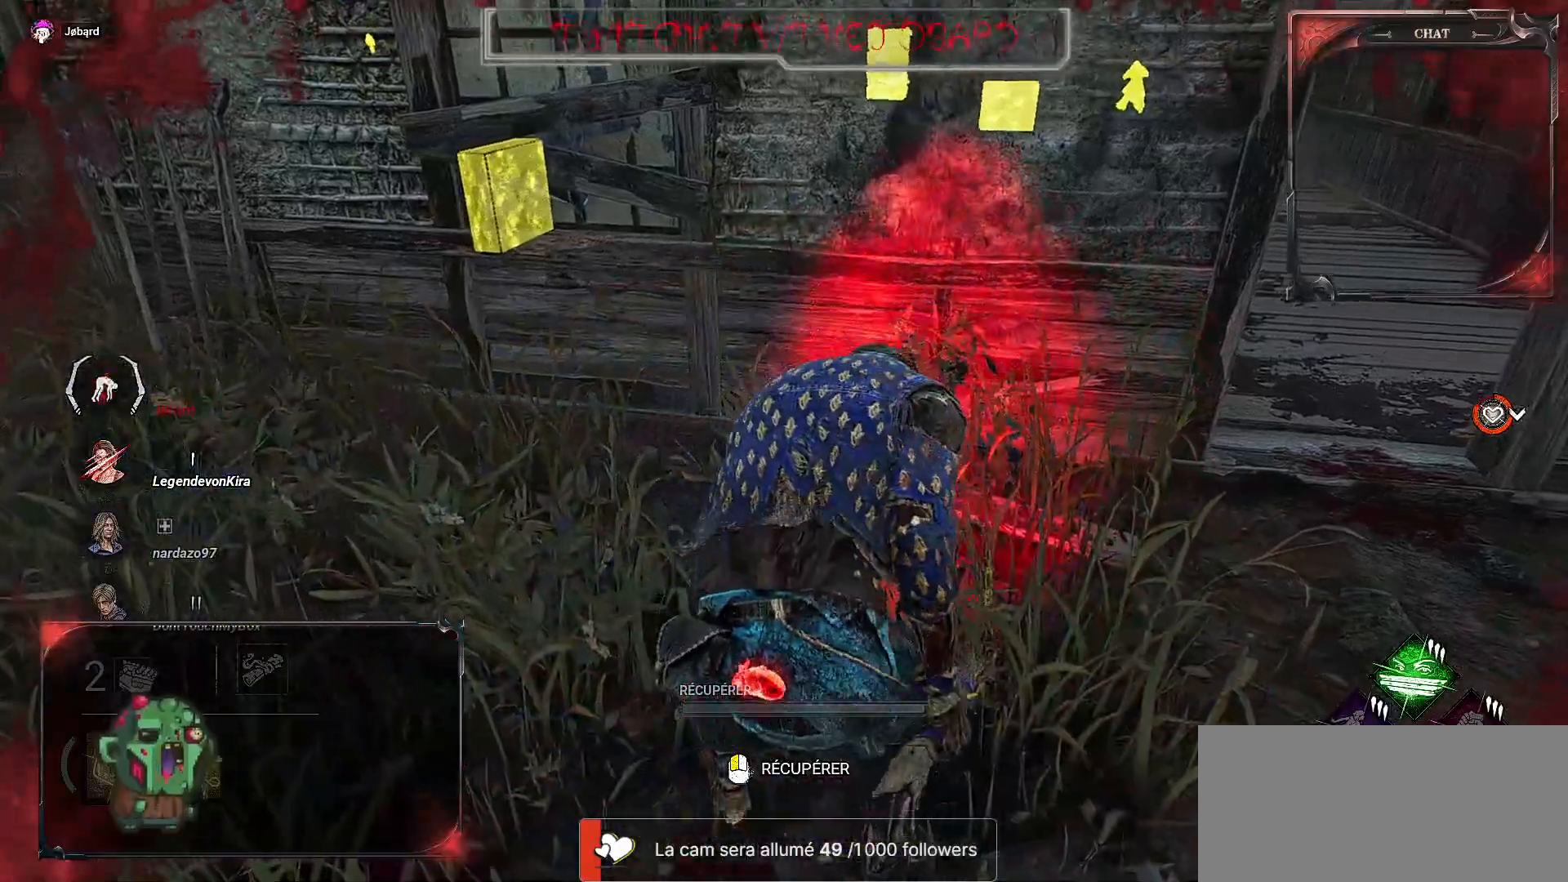
{"keys": ["d"], "mouse": [], "events": []}
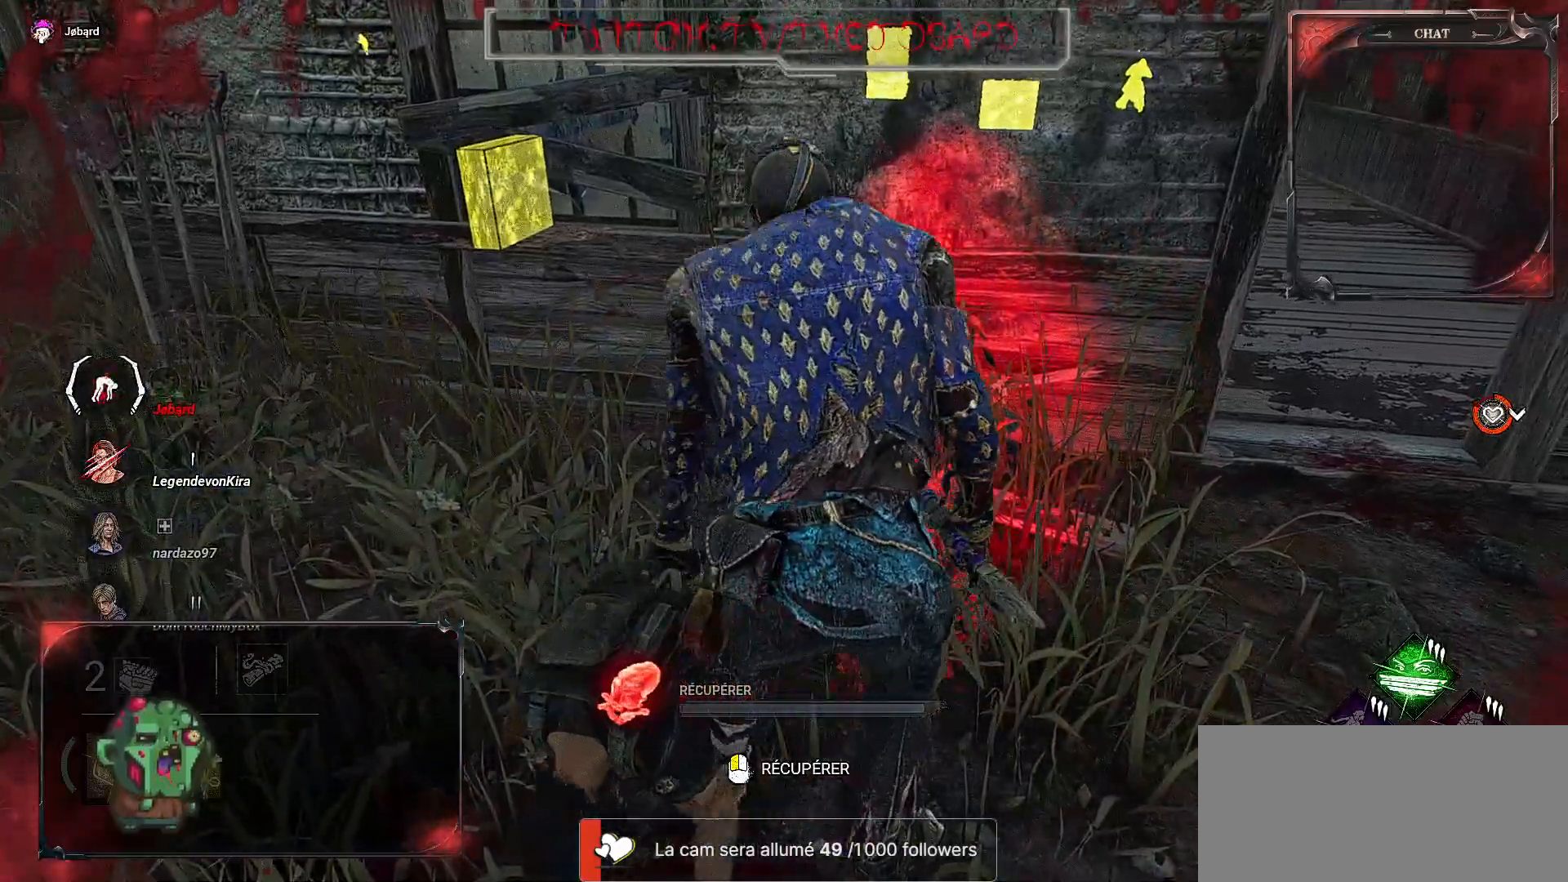
{"keys": [], "mouse": [], "events": [[250, "d", "up"]]}
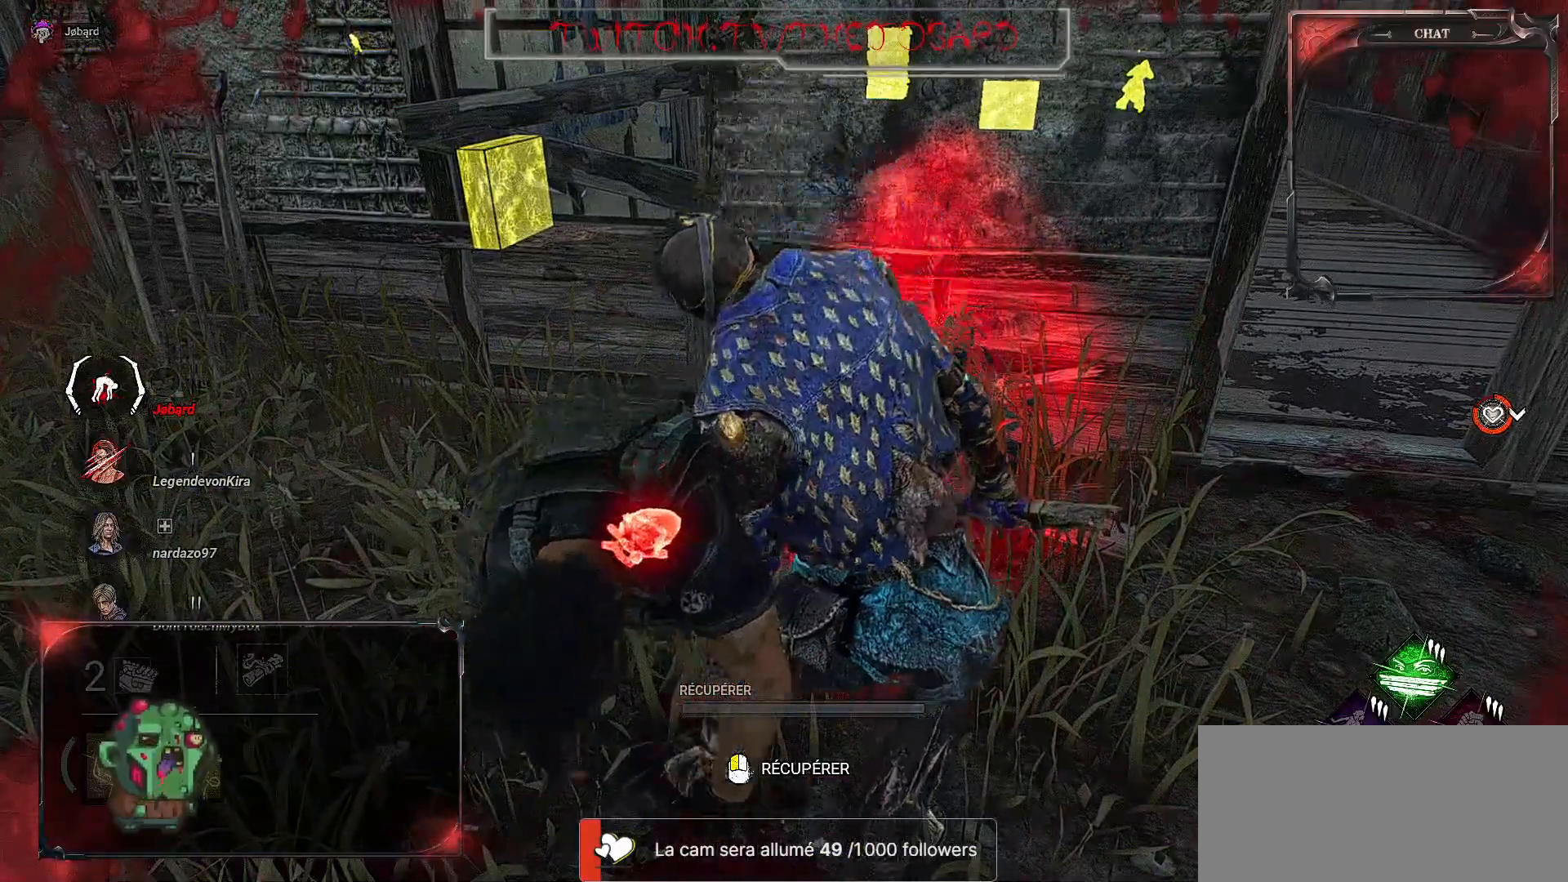
{"keys": [], "mouse": [], "events": []}
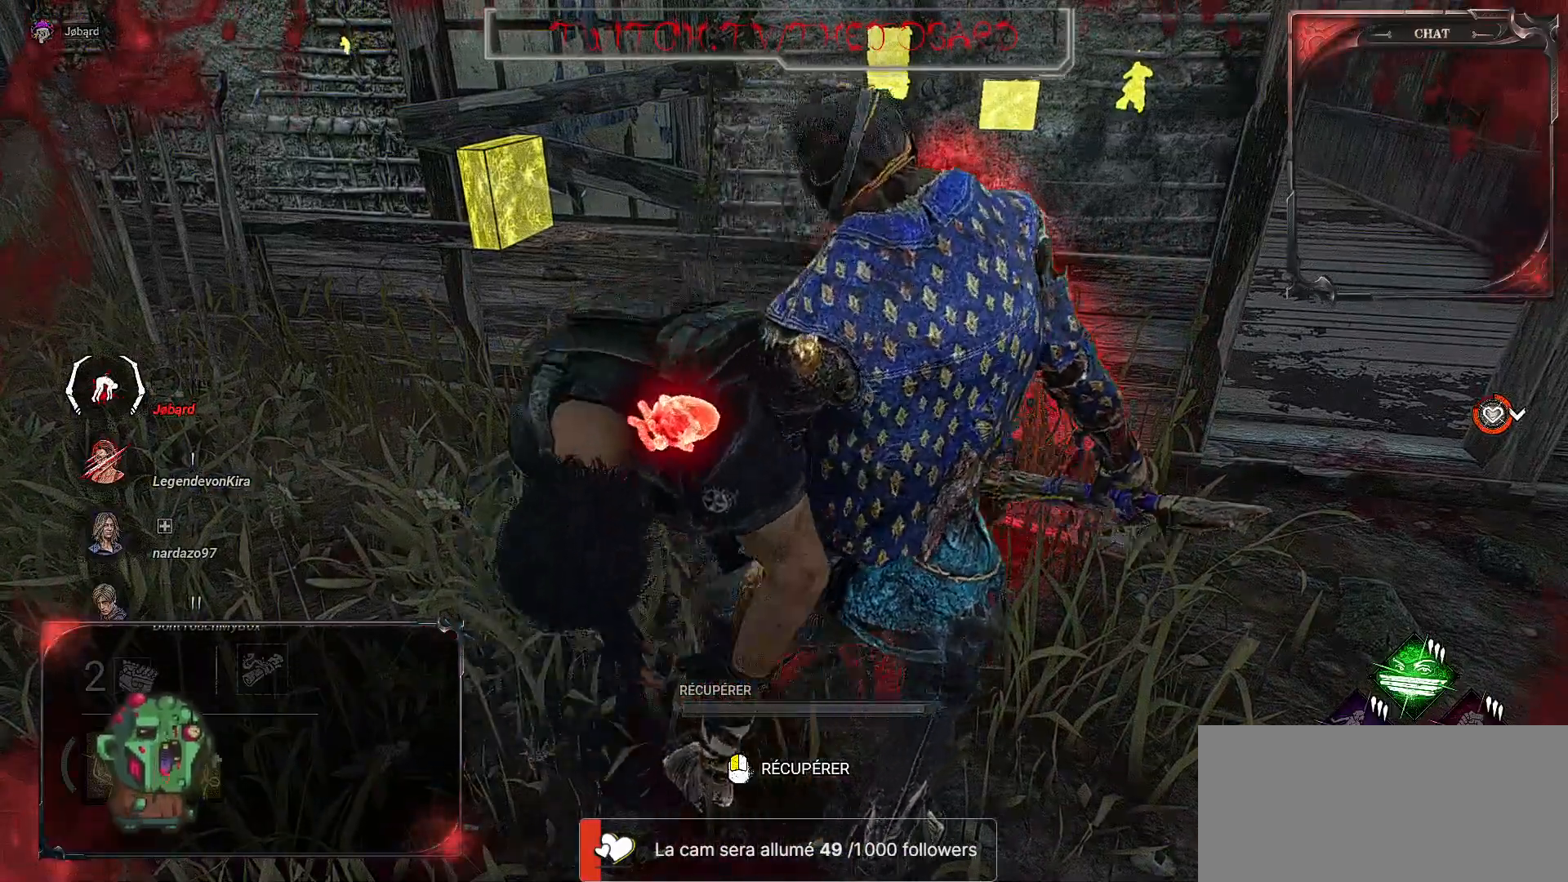
{"keys": [], "mouse": [], "events": []}
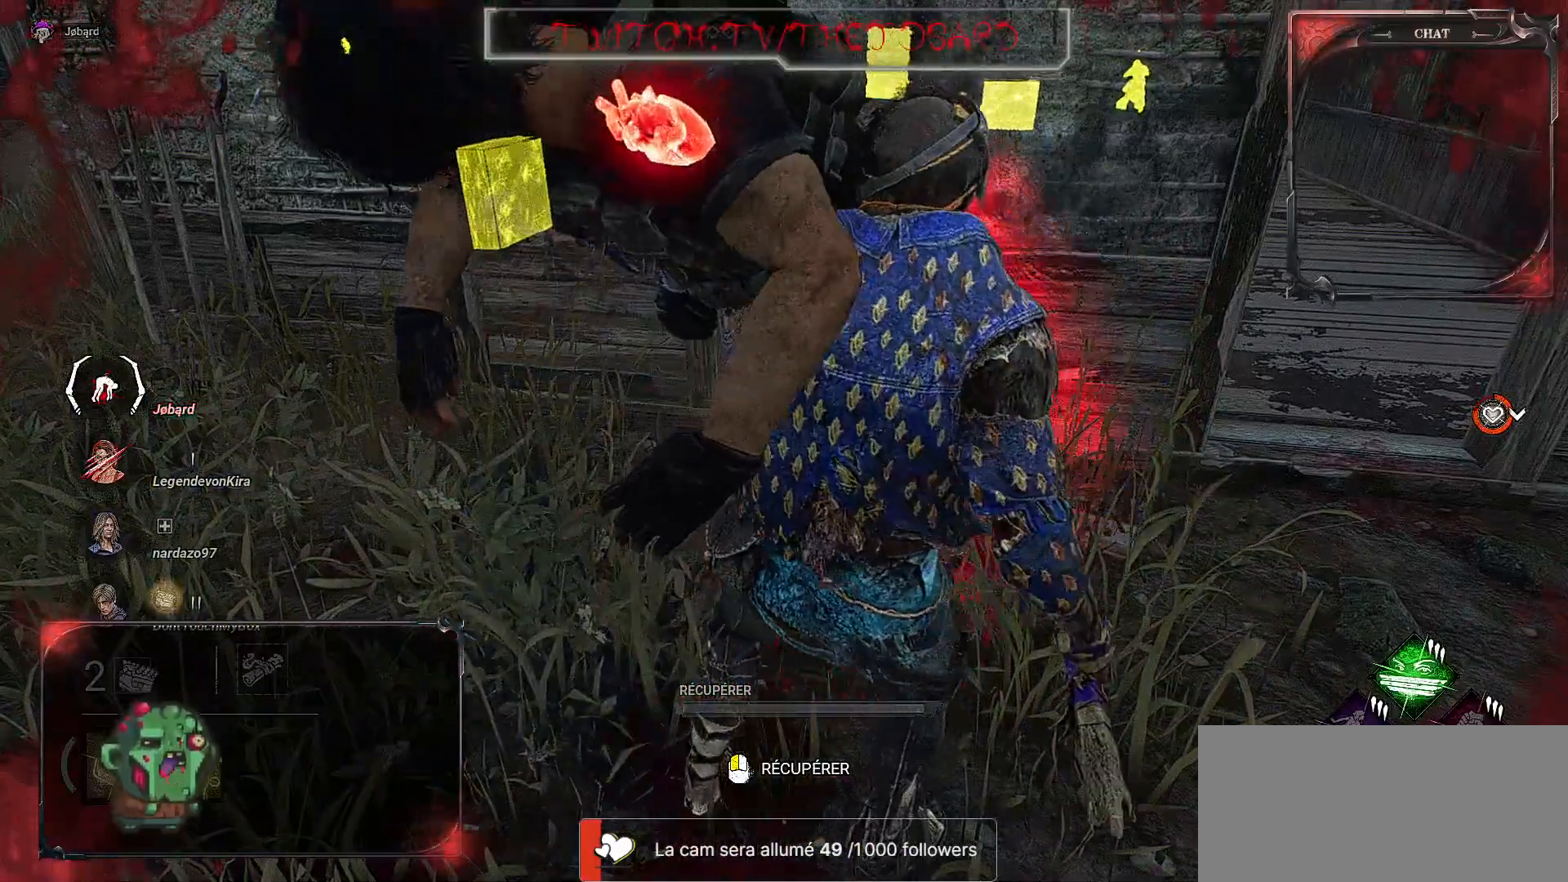
{"keys": [], "mouse": [], "events": []}